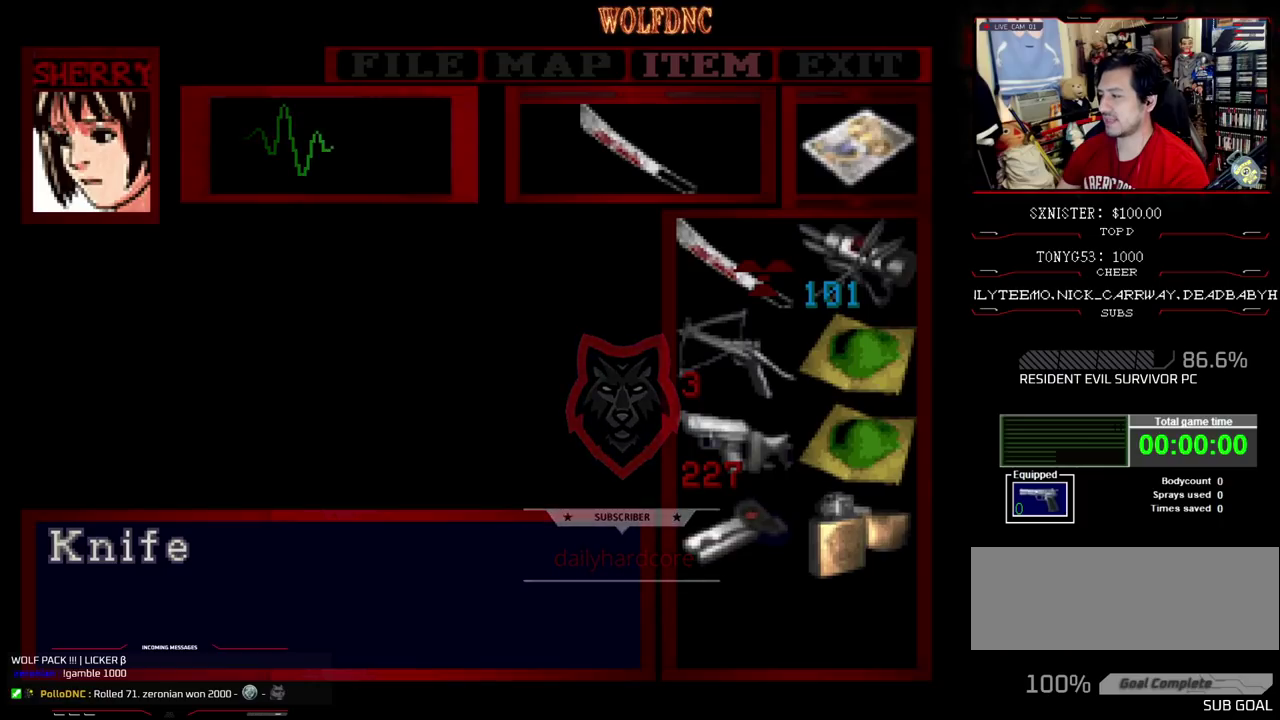
Gameplay with a controller (PlayStation layout); each line is a JSON object with the inputs held at the frame after it. "events" lists button and stick changes between this image and that frame as [ms after this image, input, new state], when the widget could be followed in between. Not read: L3 R3.
{"buttons": ["SQUARE", "DPAD_UP", "DPAD_LEFT"], "events": [[217, "SQUARE", "down"], [267, "SQUARE", "up"], [350, "DPAD_UP", "down"], [350, "SQUARE", "down"], [450, "DPAD_LEFT", "down"]]}
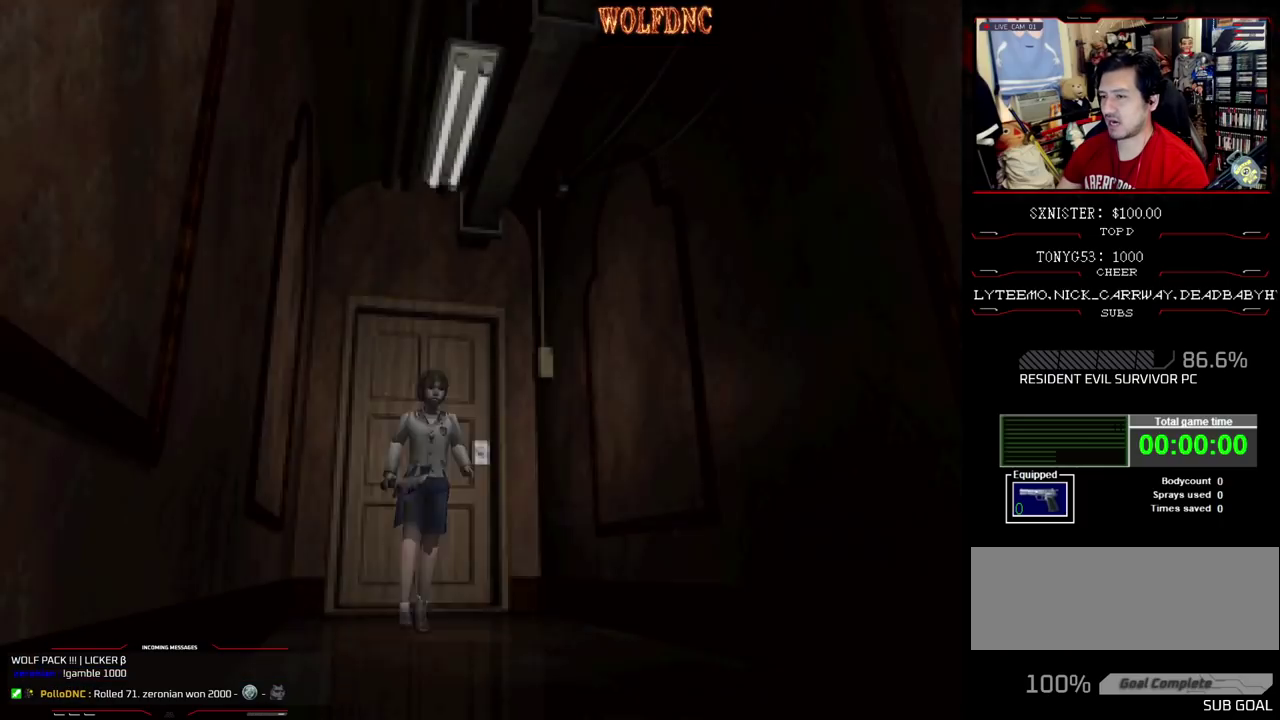
{"buttons": ["SQUARE", "DPAD_UP"], "events": [[133, "DPAD_LEFT", "up"], [283, "DPAD_RIGHT", "down"], [367, "DPAD_RIGHT", "up"]]}
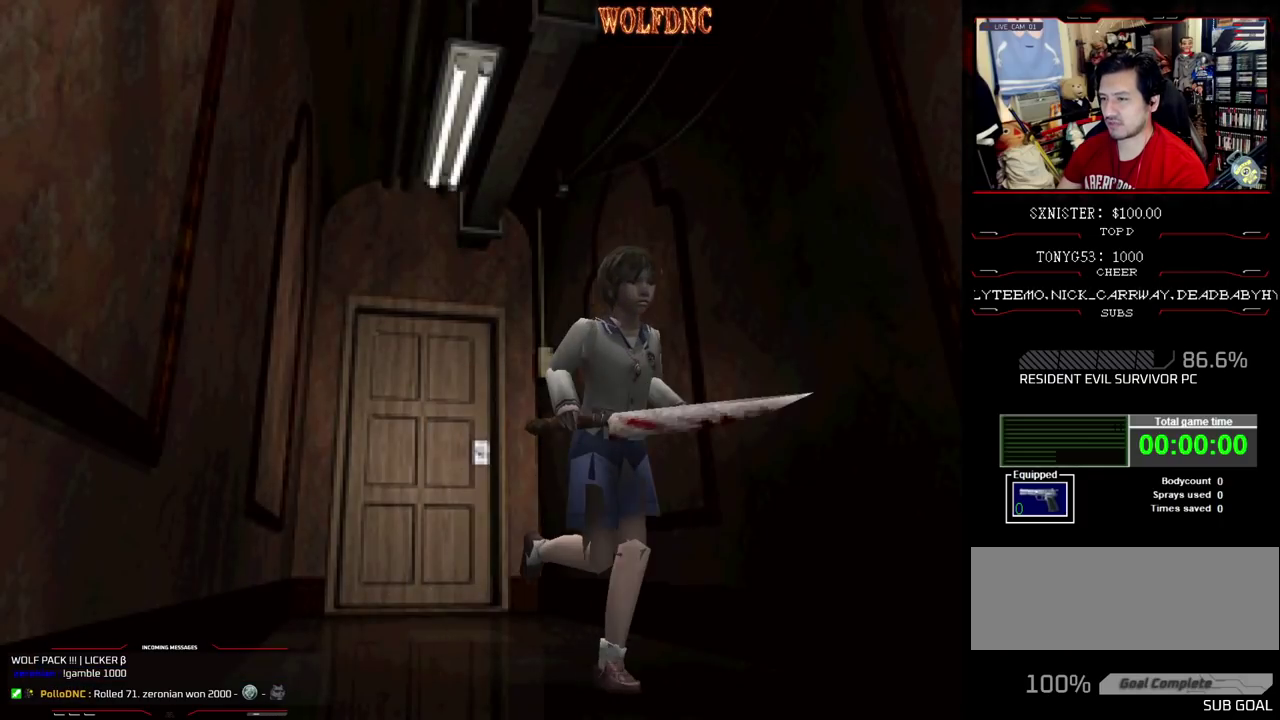
{"buttons": ["SQUARE", "DPAD_UP"], "events": [[17, "DPAD_RIGHT", "down"], [100, "DPAD_RIGHT", "up"]]}
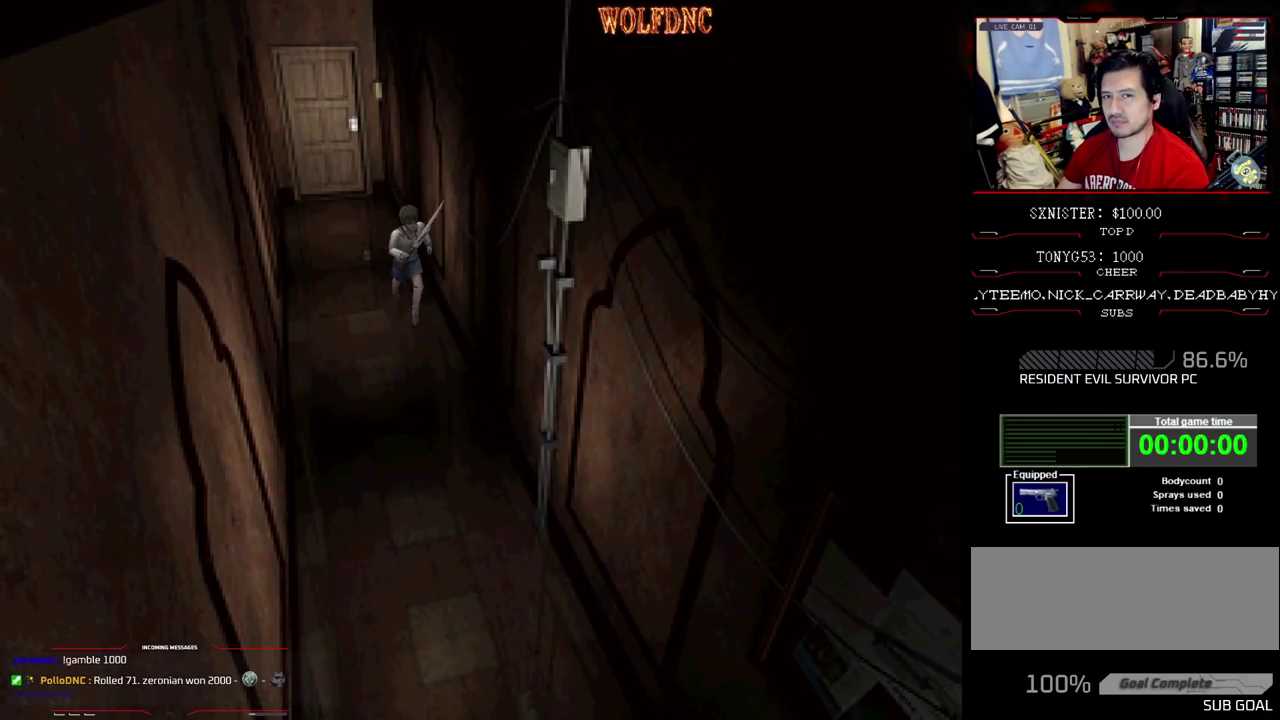
{"buttons": ["SQUARE", "DPAD_UP"], "events": []}
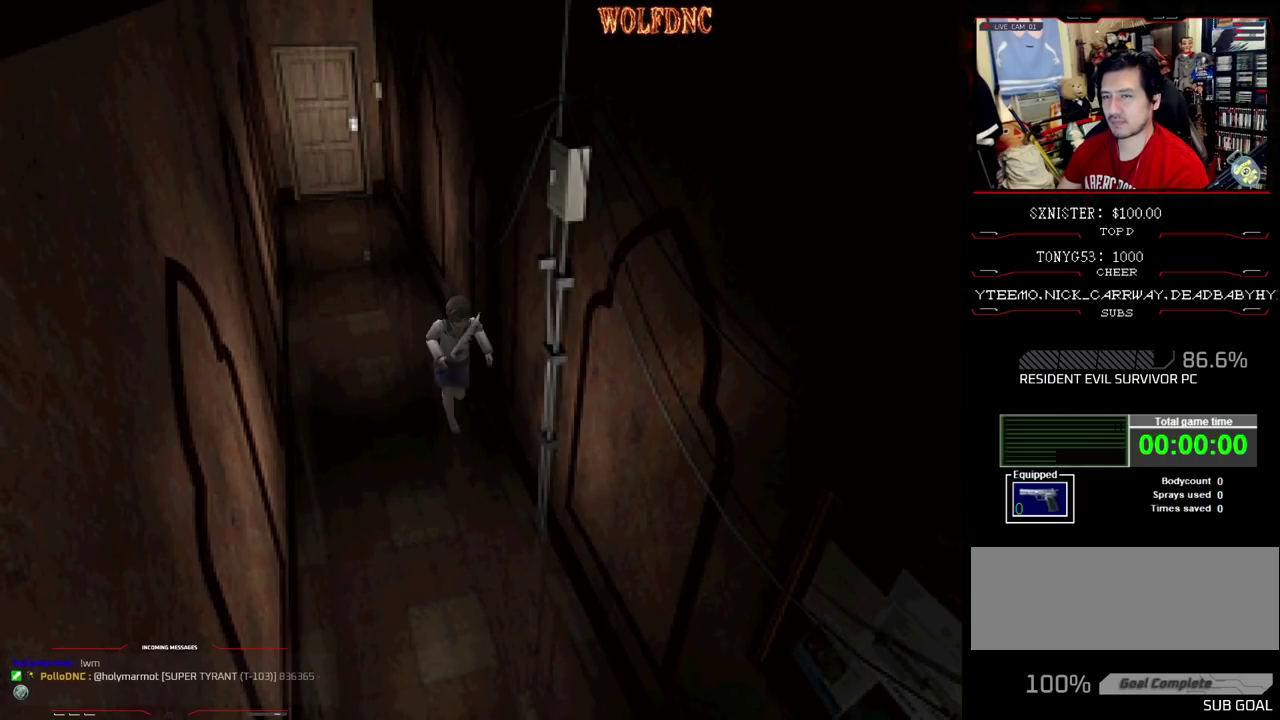
{"buttons": ["SQUARE", "DPAD_UP"], "events": []}
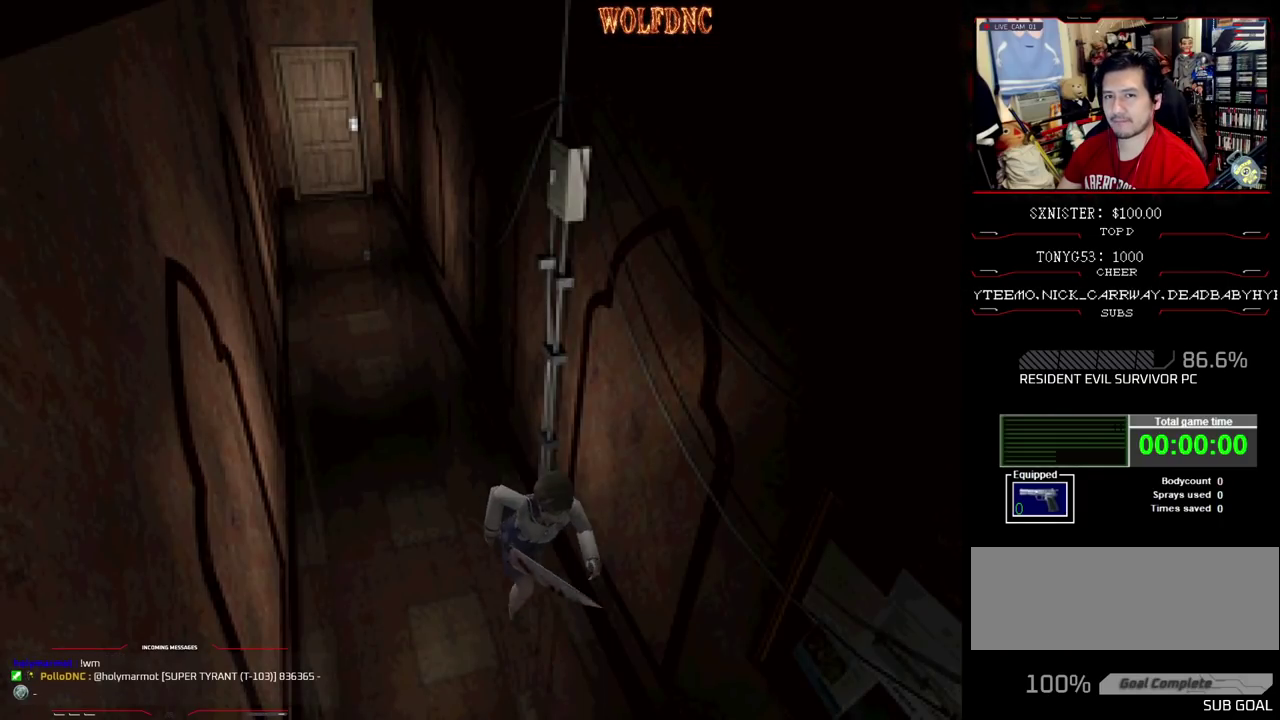
{"buttons": ["SQUARE", "DPAD_UP"], "events": []}
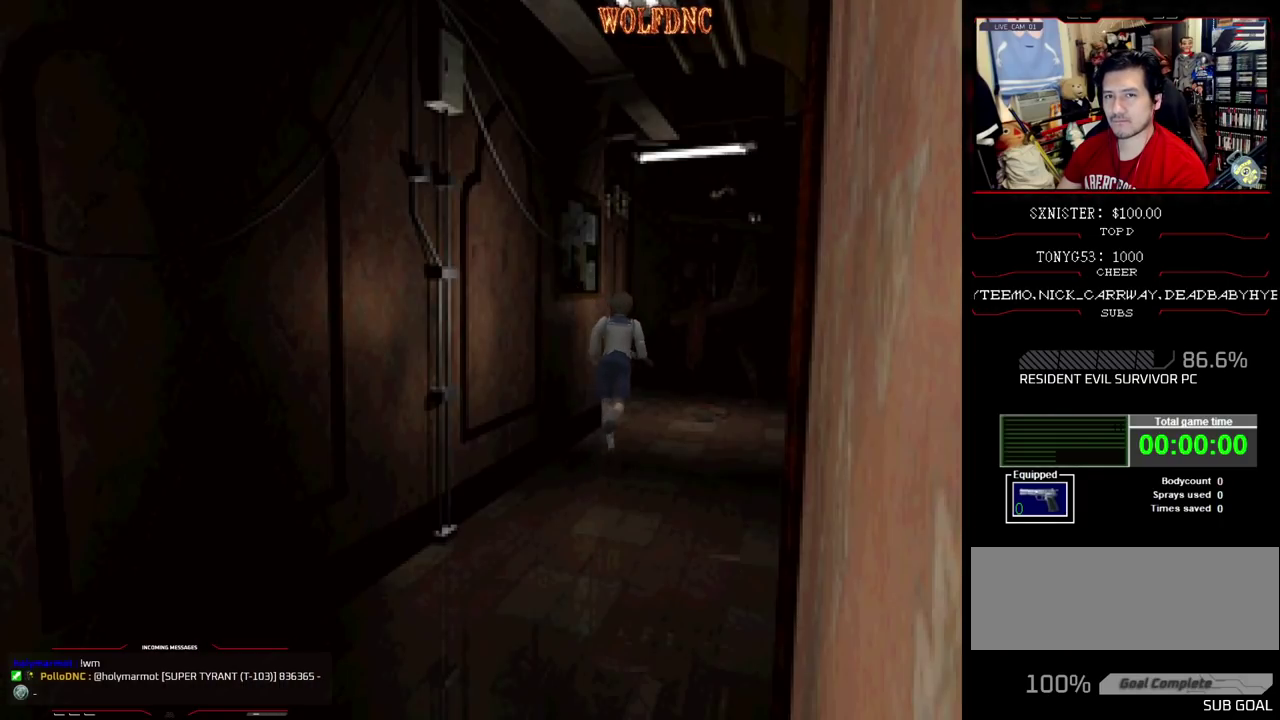
{"buttons": ["SQUARE", "DPAD_UP", "DPAD_LEFT"], "events": [[450, "DPAD_LEFT", "down"]]}
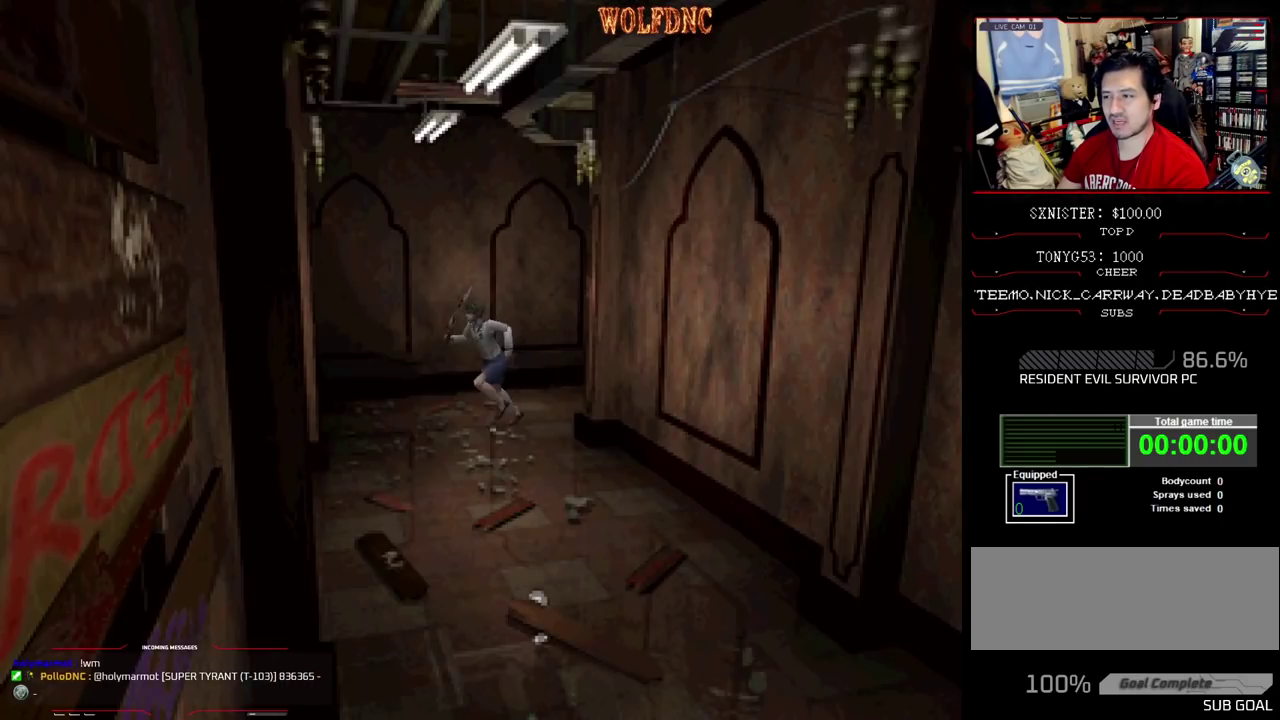
{"buttons": ["SQUARE", "DPAD_UP", "DPAD_LEFT"], "events": []}
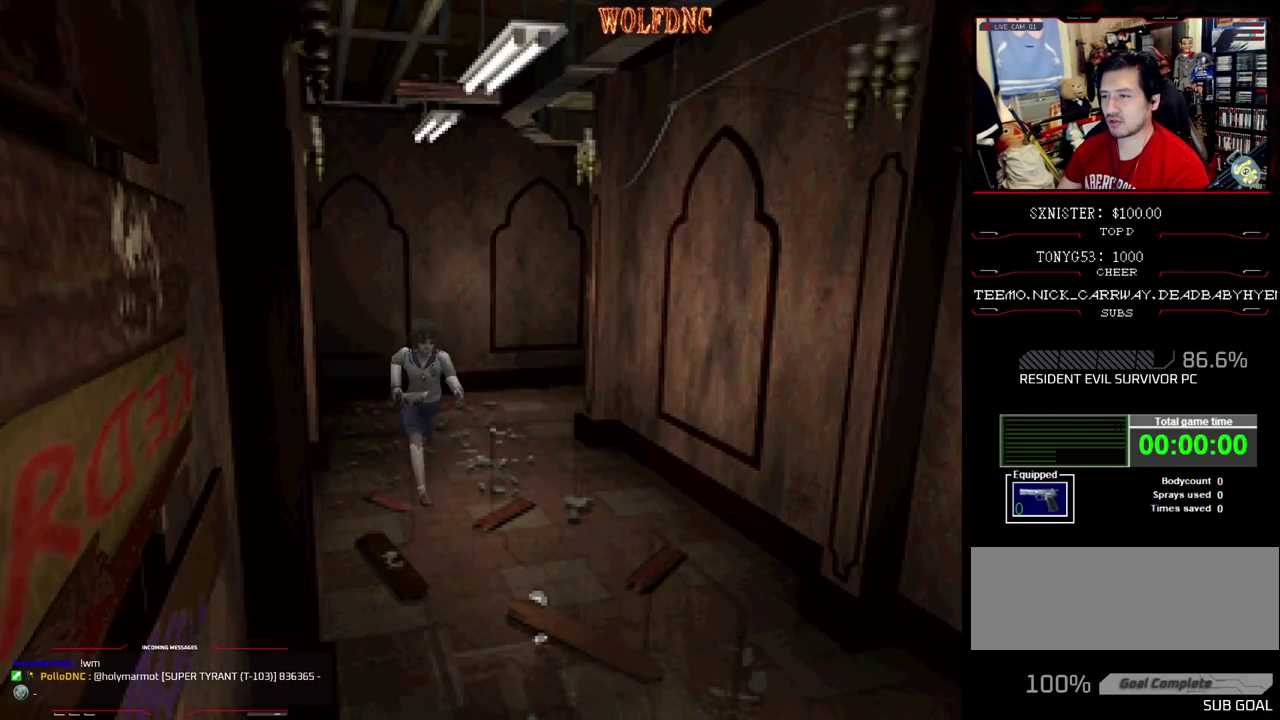
{"buttons": ["SQUARE", "DPAD_UP"], "events": [[200, "DPAD_LEFT", "up"], [333, "DPAD_RIGHT", "down"], [483, "DPAD_RIGHT", "up"]]}
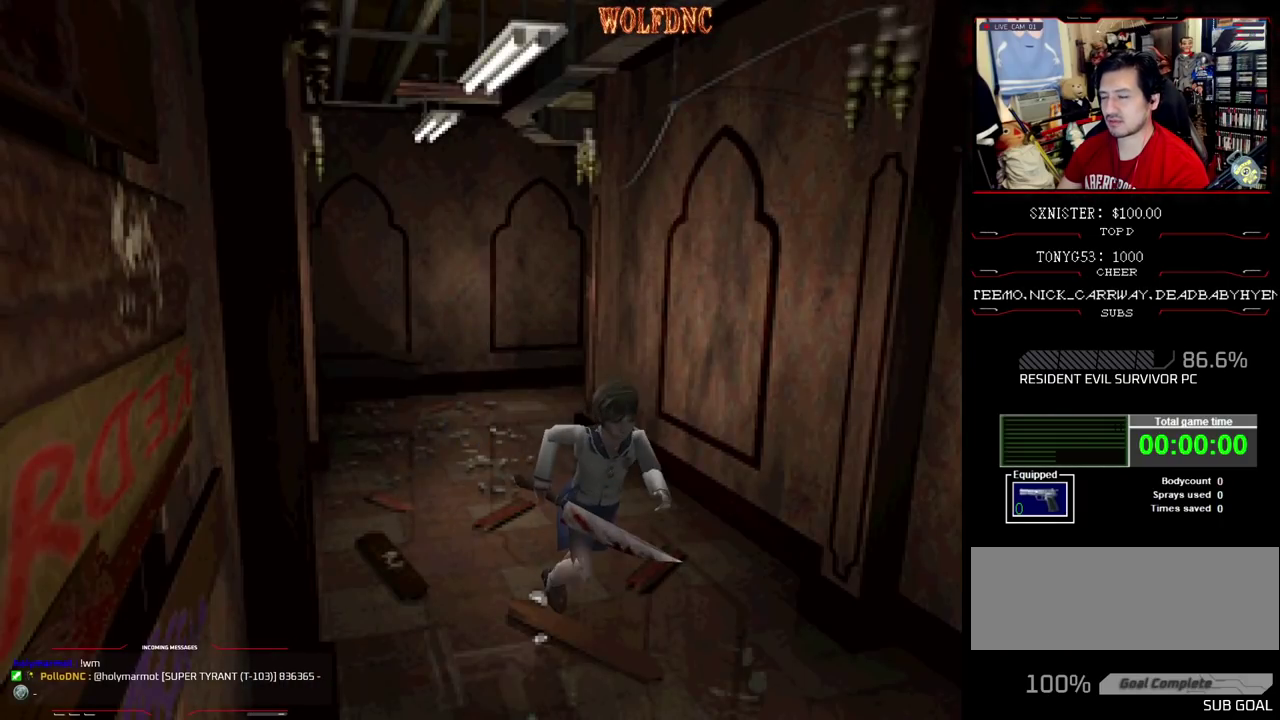
{"buttons": ["SQUARE", "DPAD_UP"], "events": []}
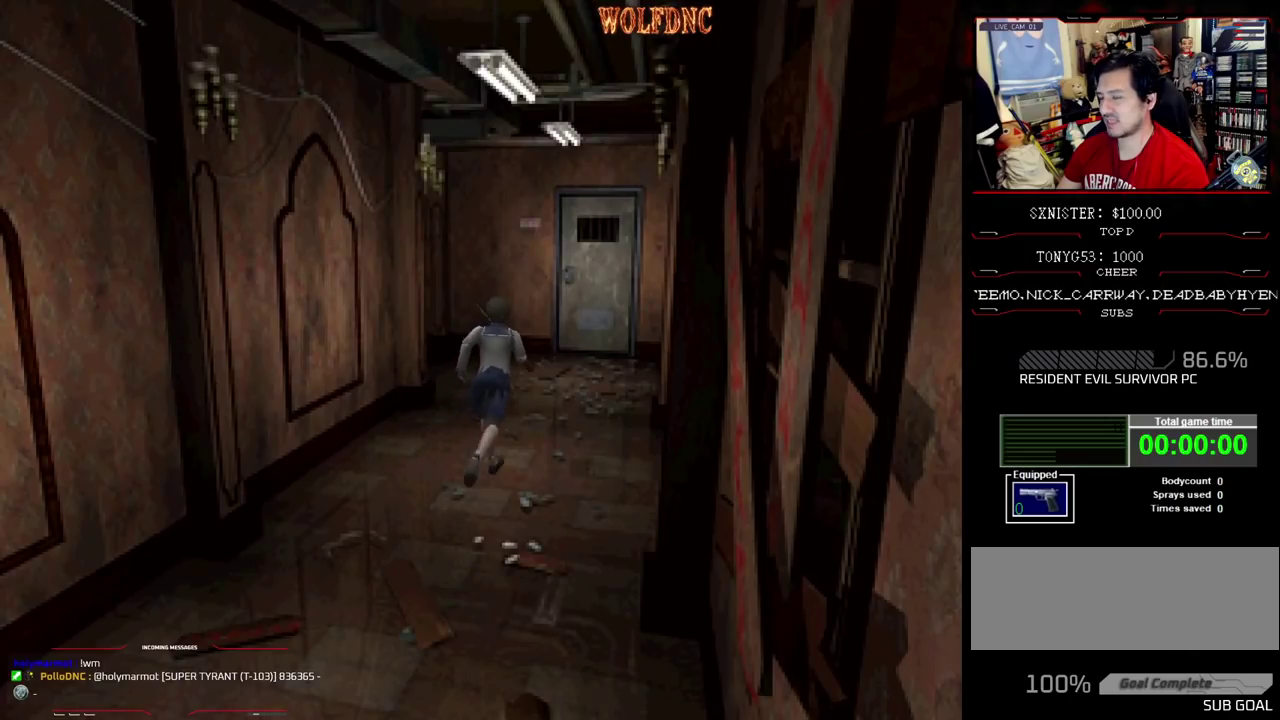
{"buttons": ["SQUARE", "DPAD_UP"], "events": []}
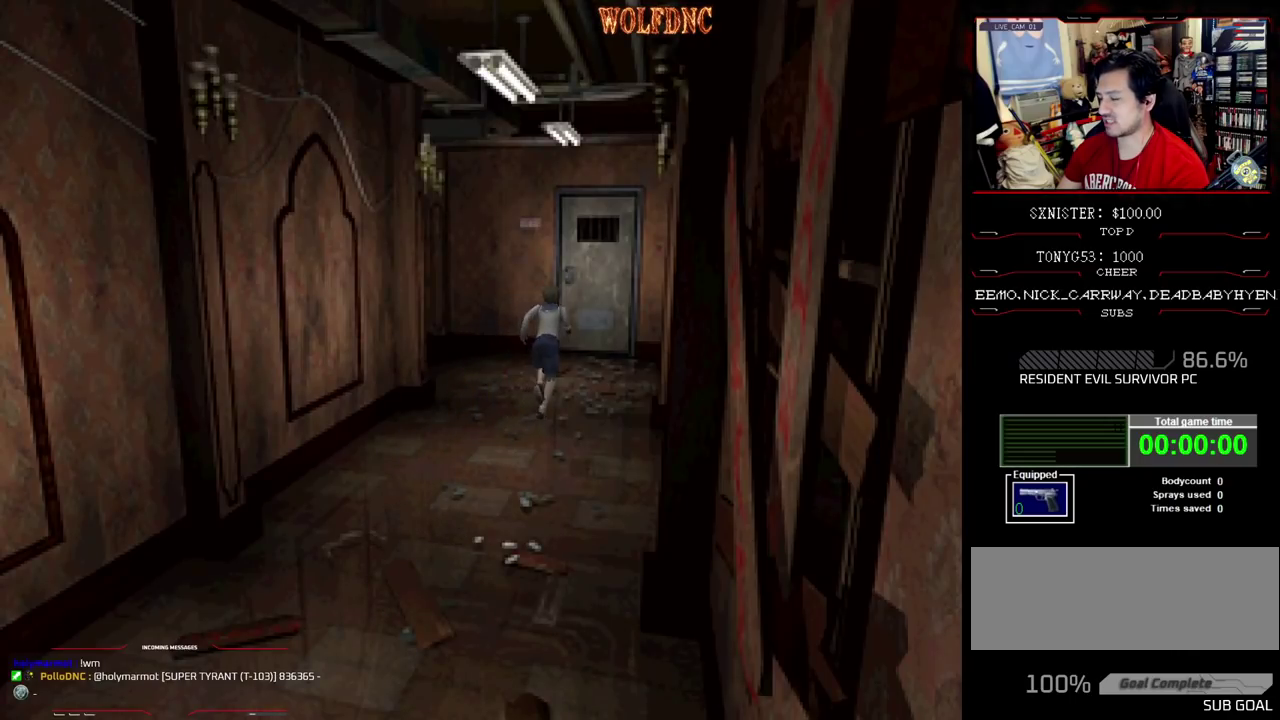
{"buttons": ["SQUARE", "DPAD_UP", "DPAD_LEFT"], "events": [[483, "DPAD_LEFT", "down"]]}
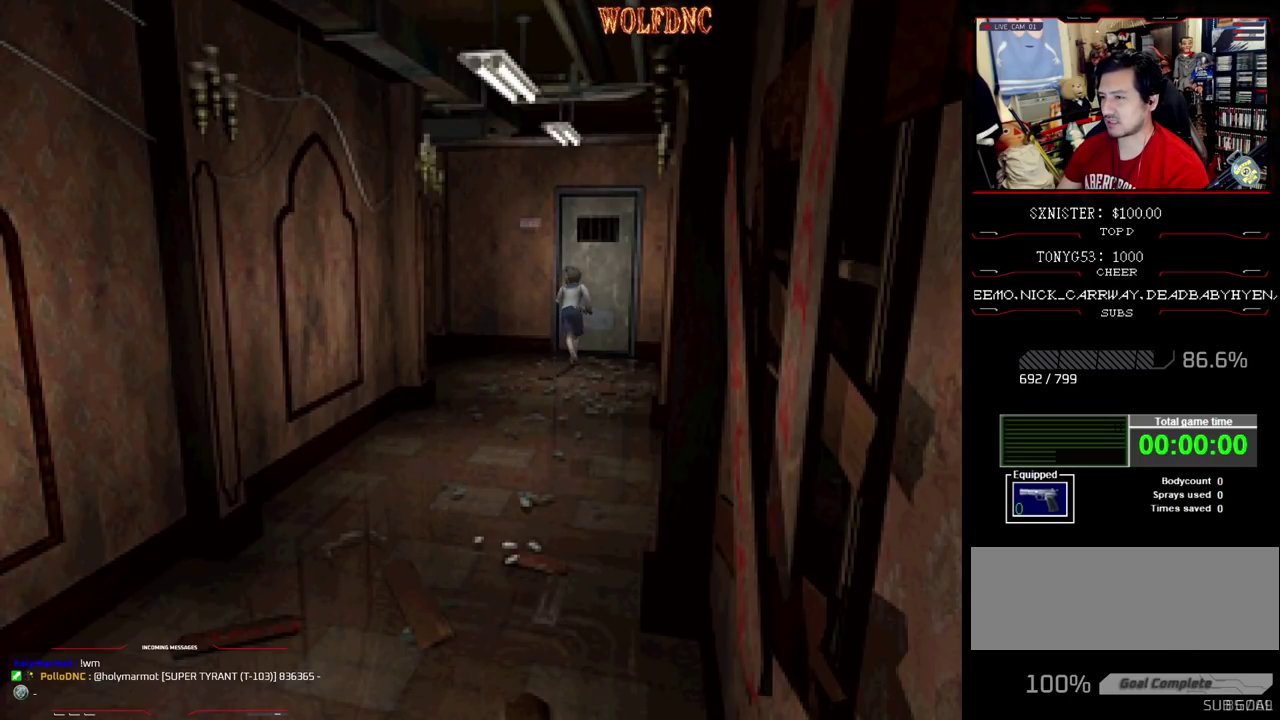
{"buttons": ["SQUARE", "DPAD_UP", "DPAD_LEFT"], "events": []}
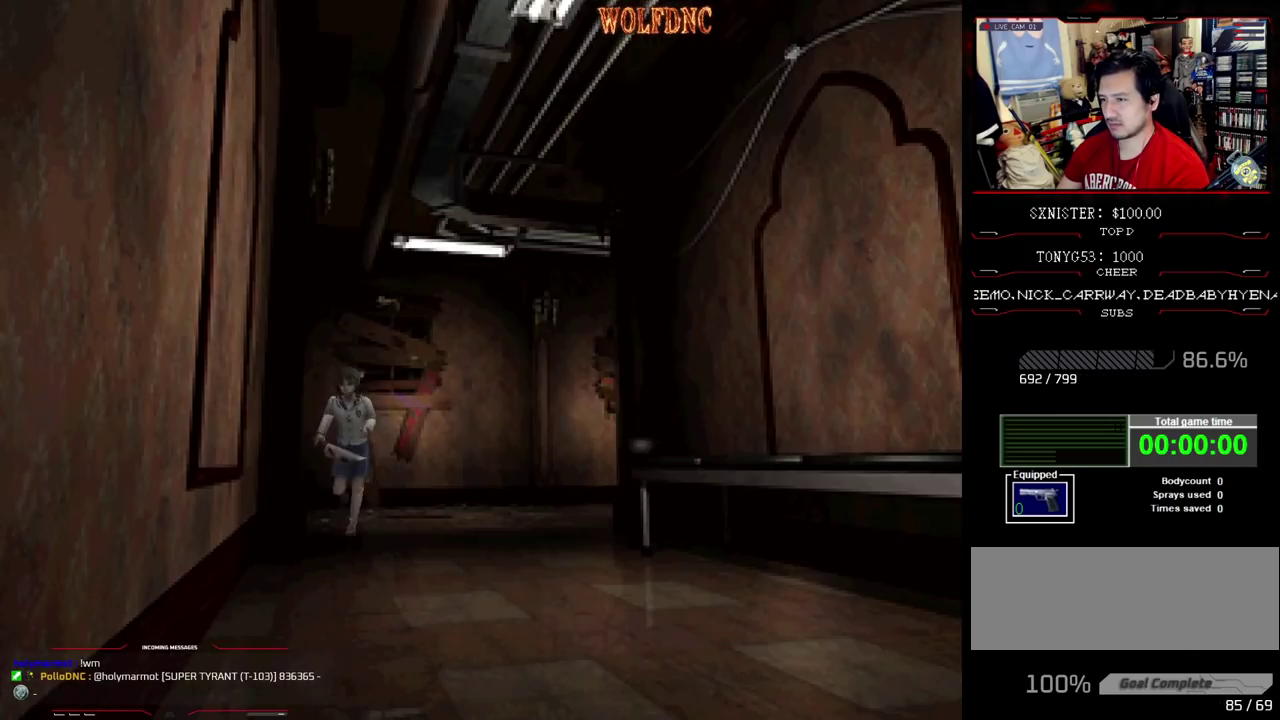
{"buttons": ["SQUARE", "DPAD_UP"], "events": [[83, "DPAD_LEFT", "up"]]}
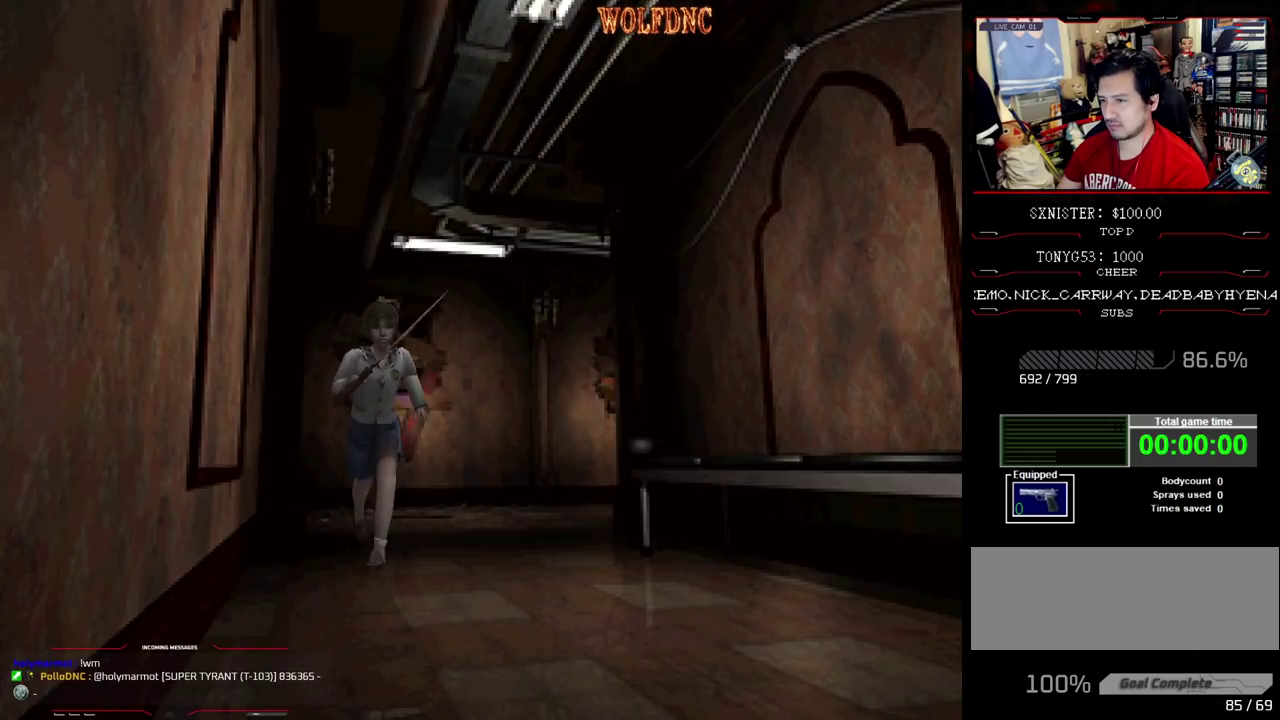
{"buttons": ["SQUARE", "DPAD_UP"], "events": [[283, "DPAD_LEFT", "down"], [383, "DPAD_LEFT", "up"]]}
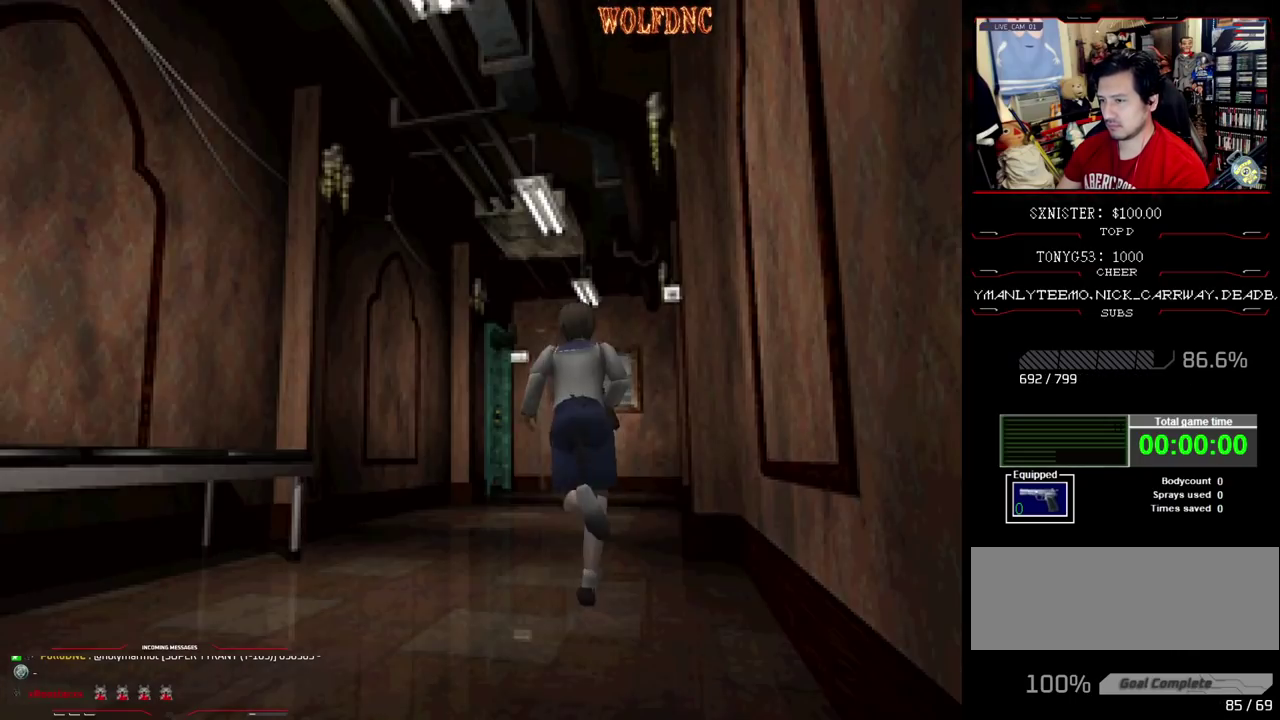
{"buttons": ["SQUARE", "DPAD_UP"], "events": [[217, "DPAD_RIGHT", "down"], [500, "DPAD_RIGHT", "up"]]}
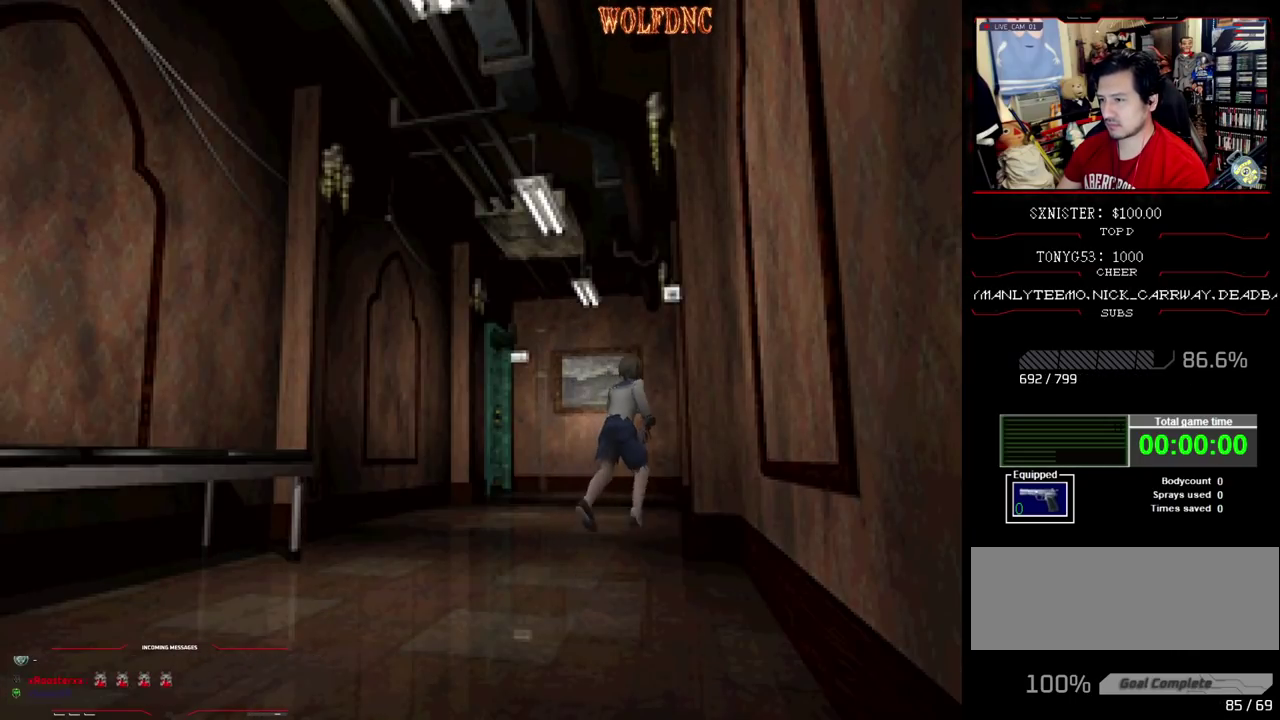
{"buttons": ["DPAD_RIGHT"], "events": [[83, "DPAD_RIGHT", "down"], [183, "CROSS", "down"], [233, "DPAD_UP", "up"], [233, "SQUARE", "up"], [283, "CROSS", "up"]]}
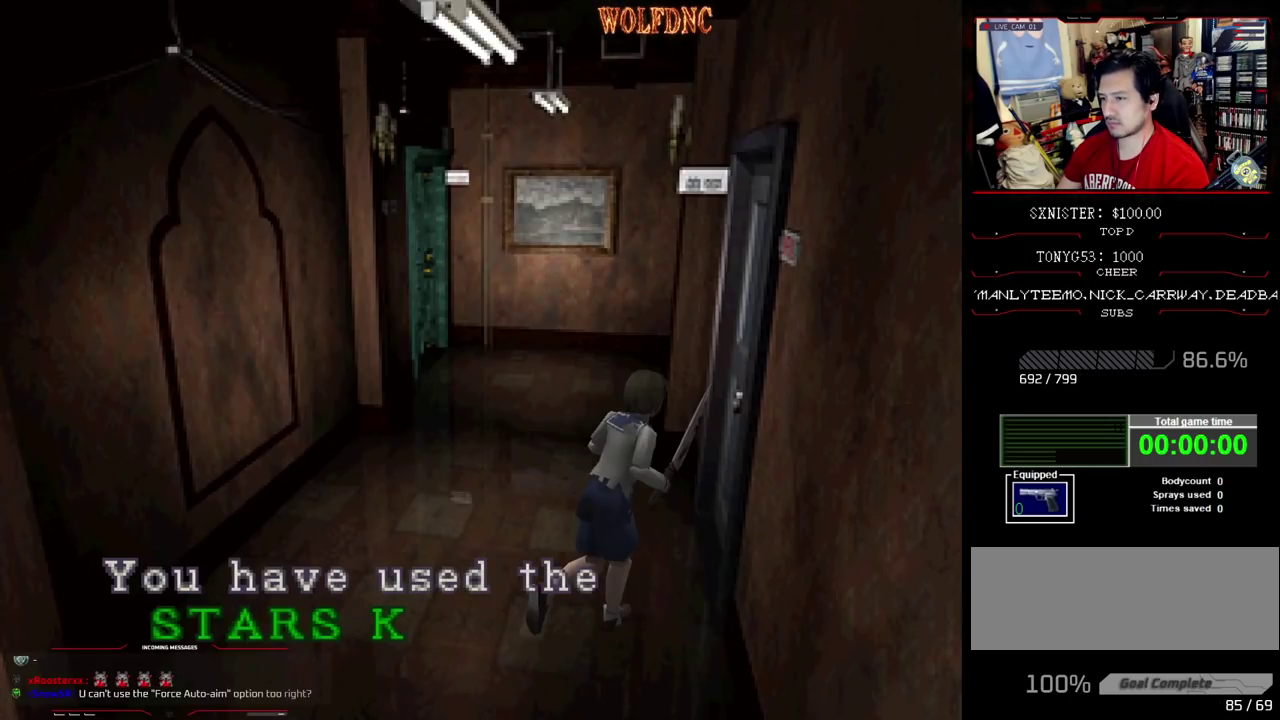
{"buttons": [], "events": [[17, "DPAD_RIGHT", "up"], [100, "CROSS", "down"], [383, "CROSS", "up"]]}
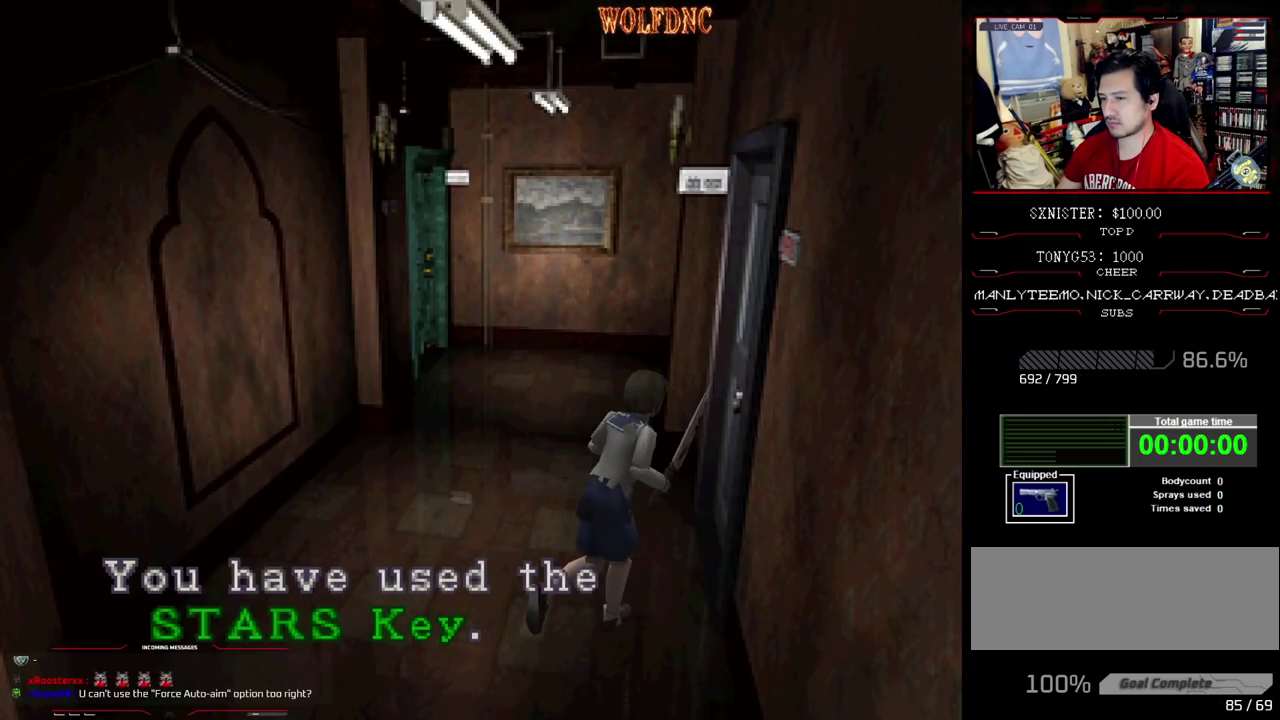
{"buttons": [], "events": [[33, "CROSS", "down"], [117, "CROSS", "up"]]}
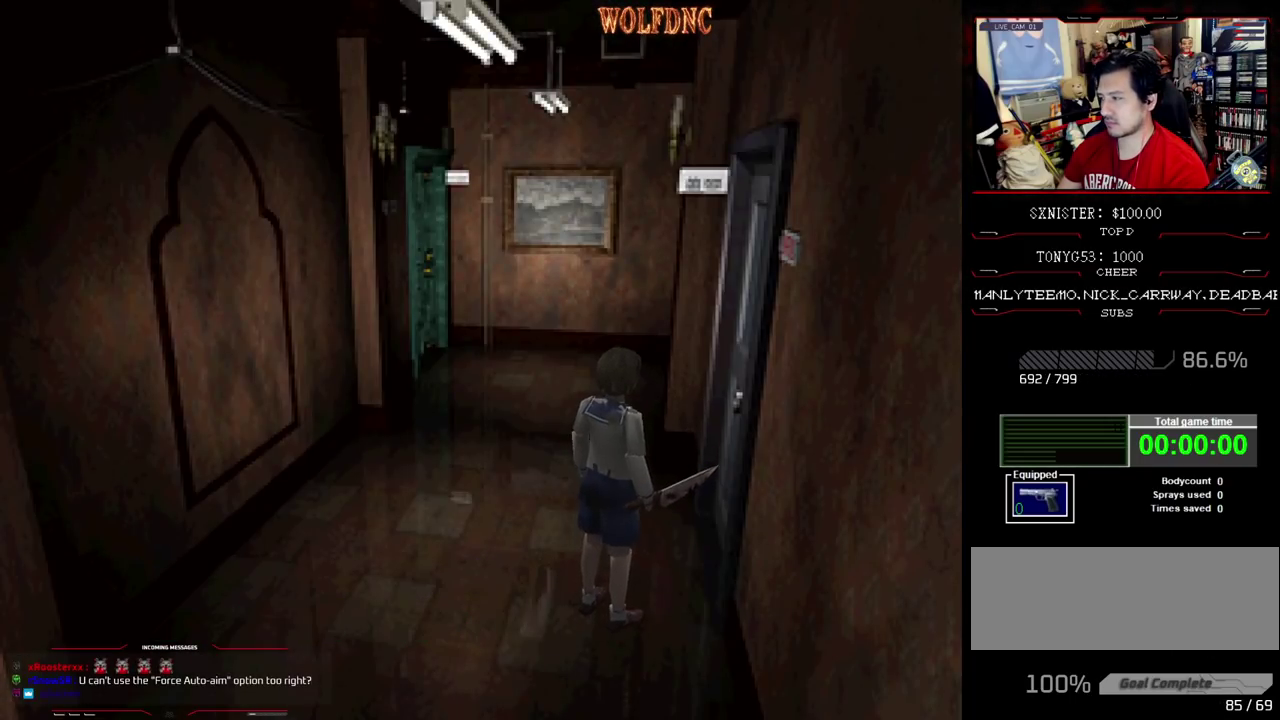
{"buttons": [], "events": []}
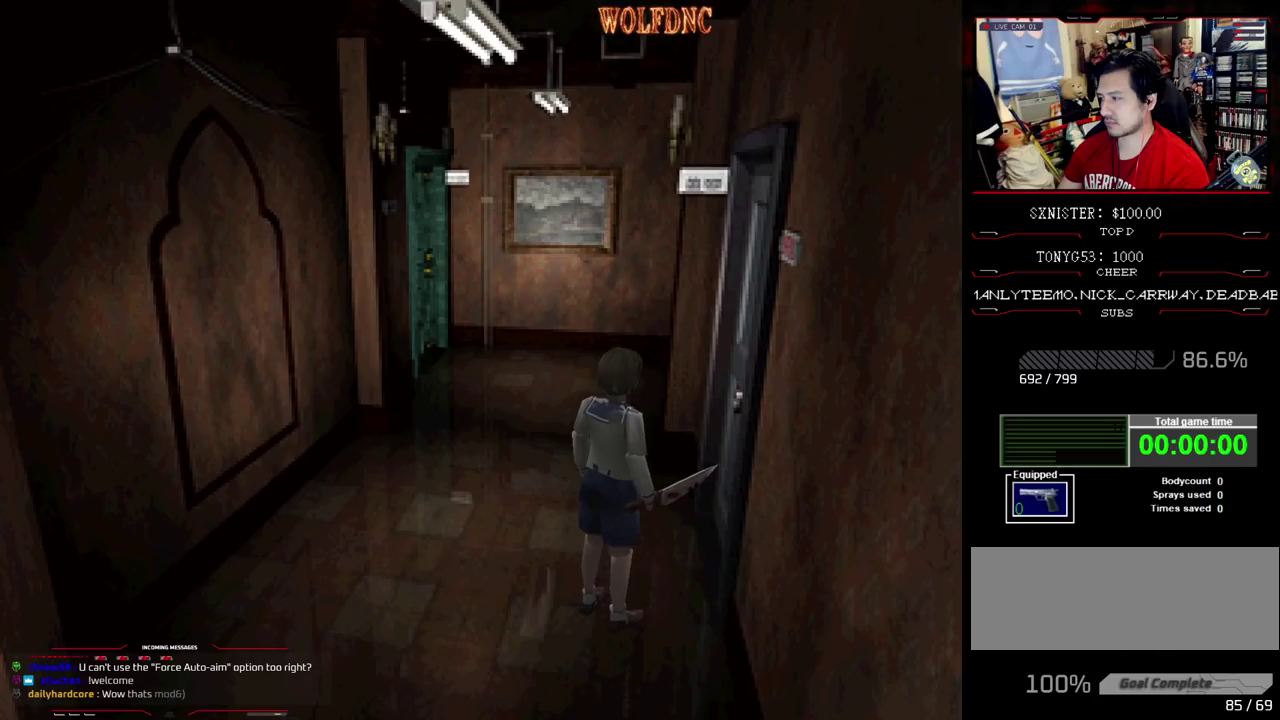
{"buttons": [], "events": []}